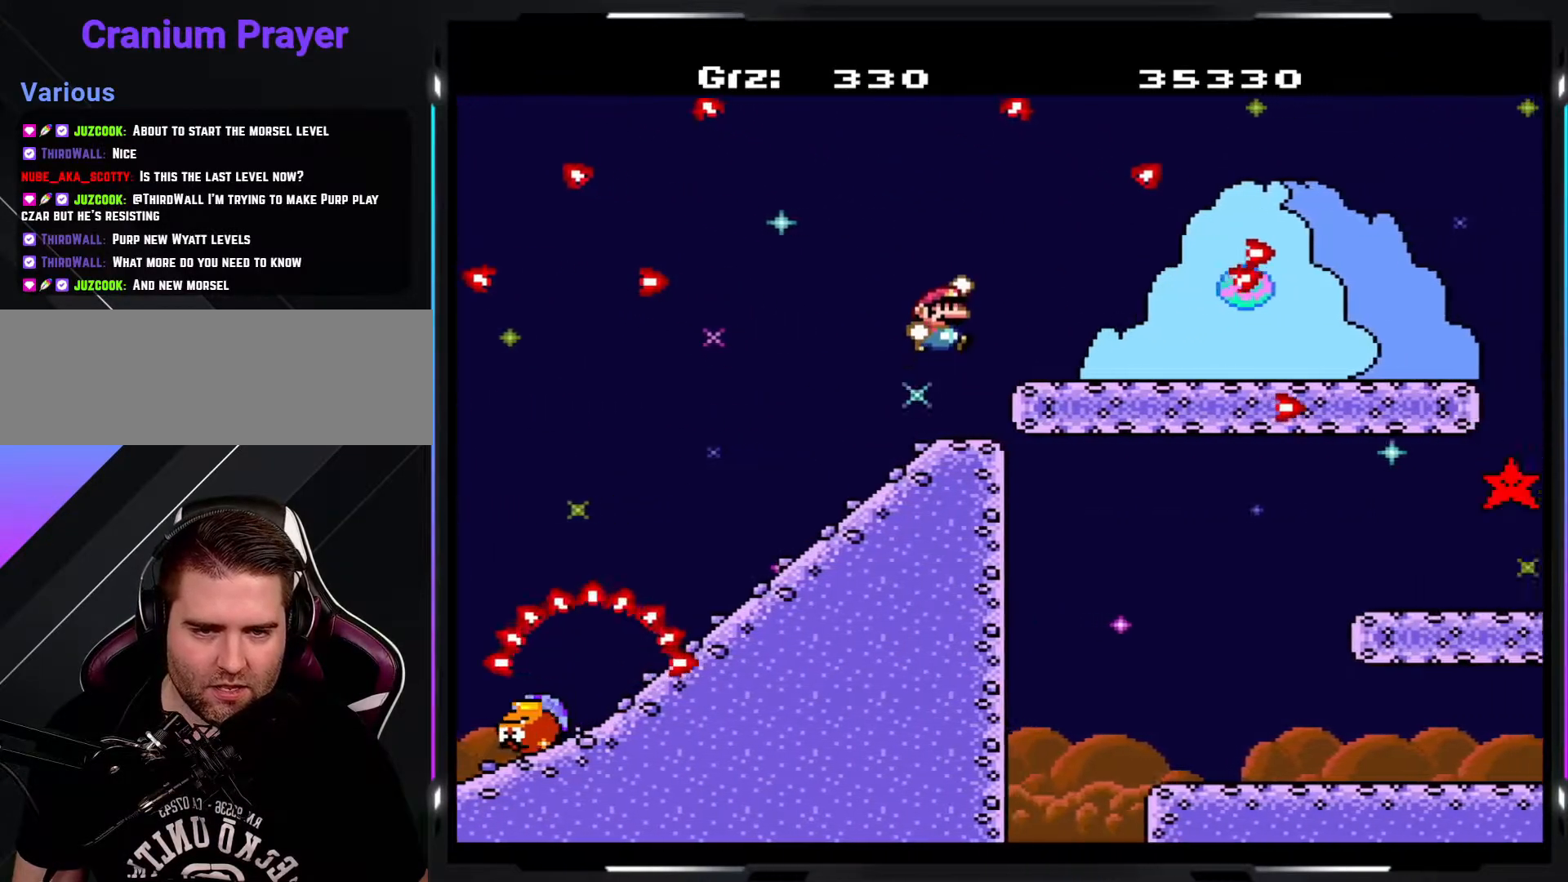
Gameplay with a controller (arcade stick); each line is a JSON object with the inputs held at the frame after it. "events" lists button and stick changes between this image and that frame as [ms after this image, input, new state], when the widget could be followed in between. Not read: DPAD_DOWN DPAD_LEFT DPAD_RIGHT L3 R3.
{"buttons": ["Y"], "events": [[150, "B", "up"]]}
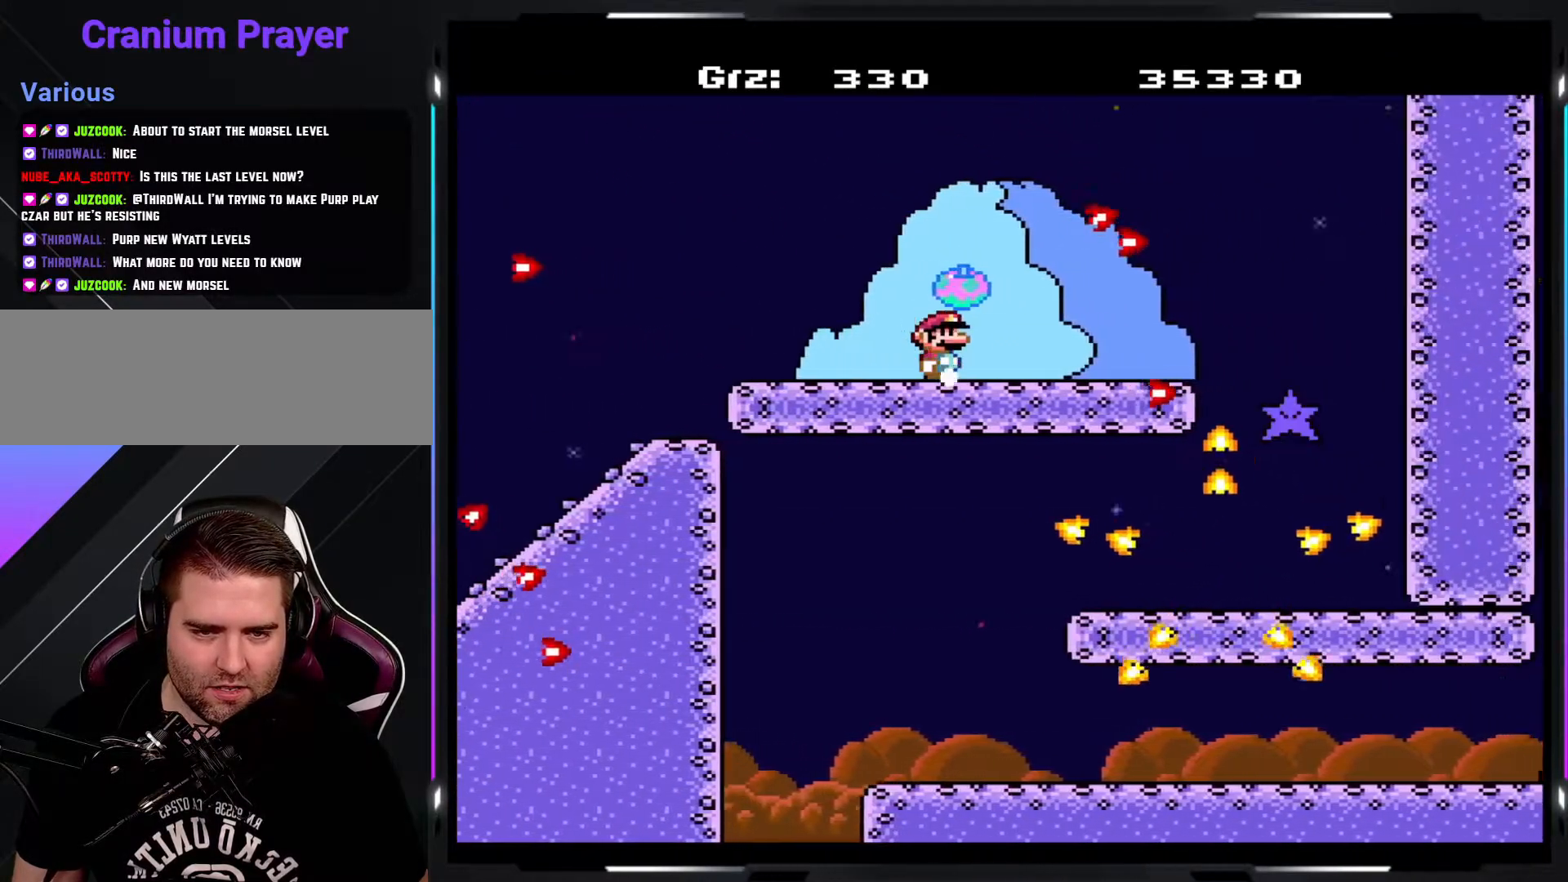
{"buttons": ["Y"], "events": []}
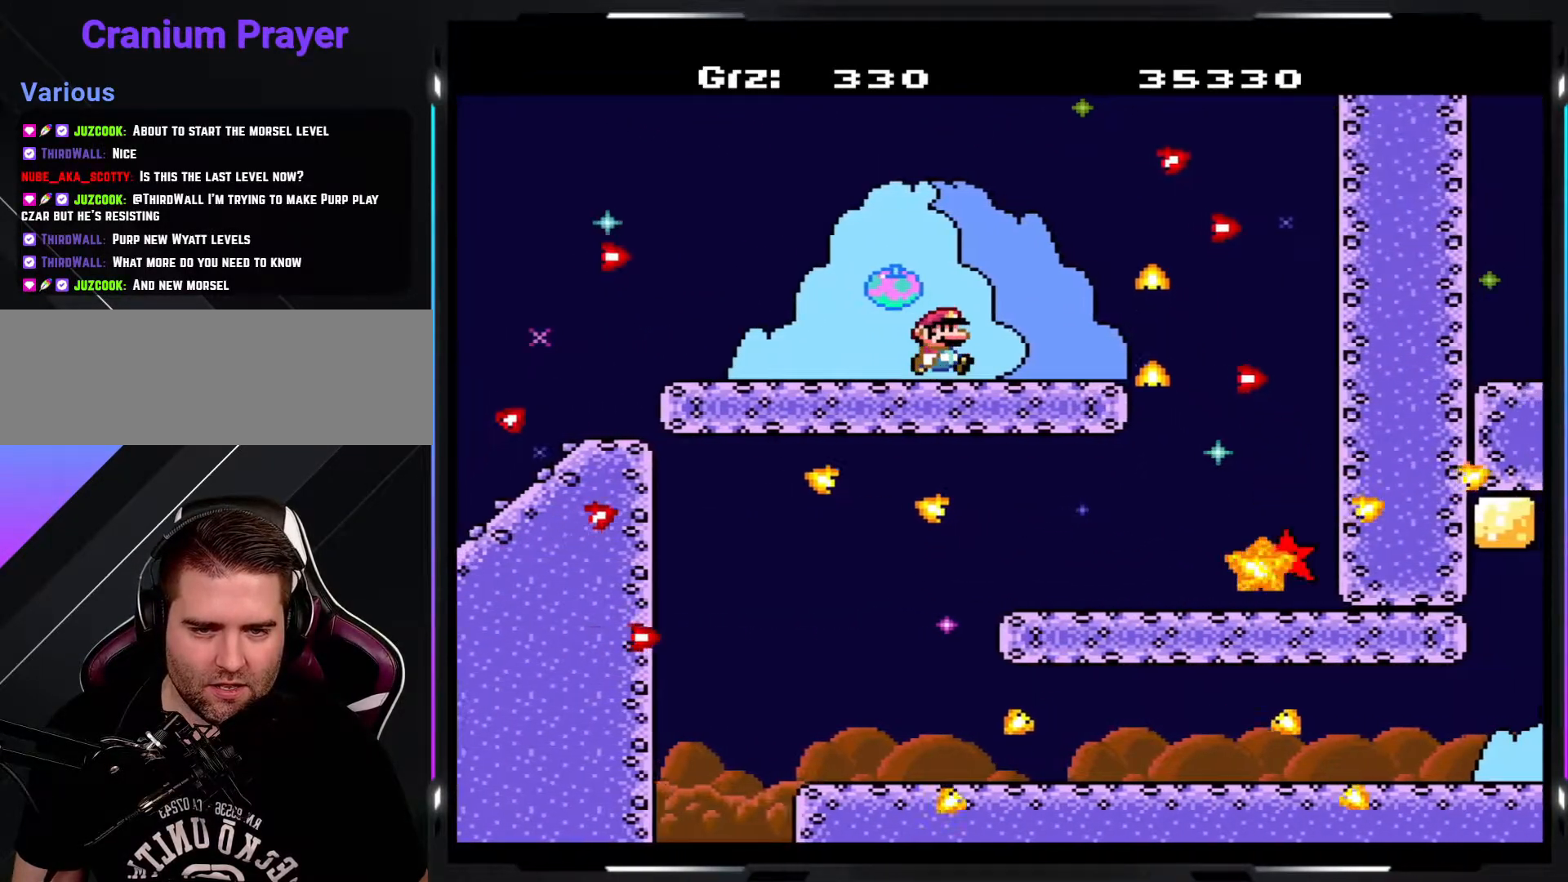
{"buttons": ["Y"], "events": []}
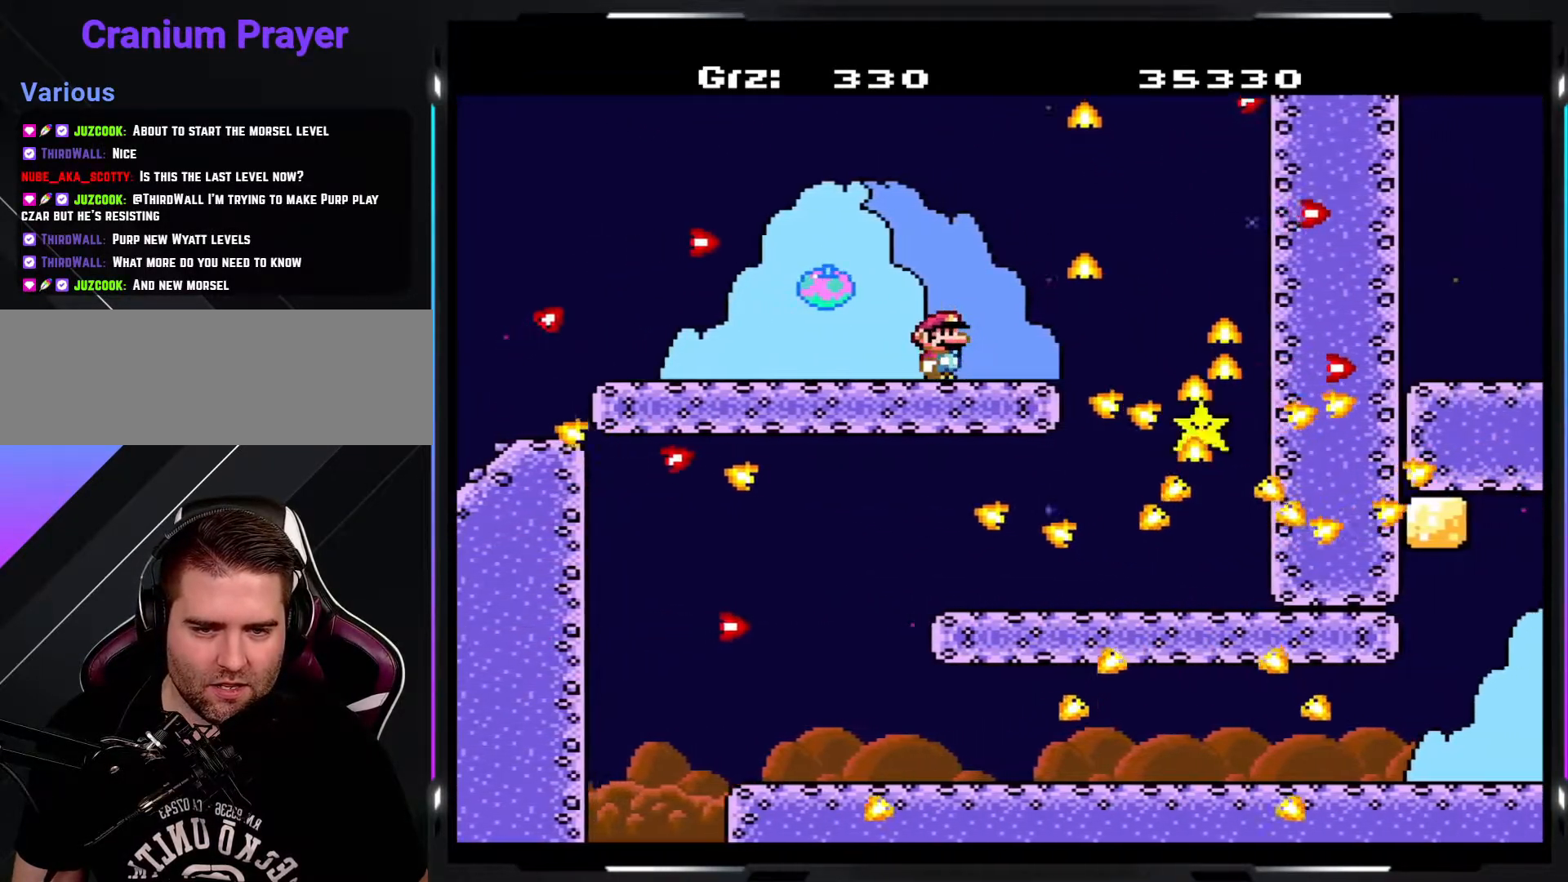
{"buttons": ["Y"], "events": [[267, "B", "down"], [367, "B", "up"]]}
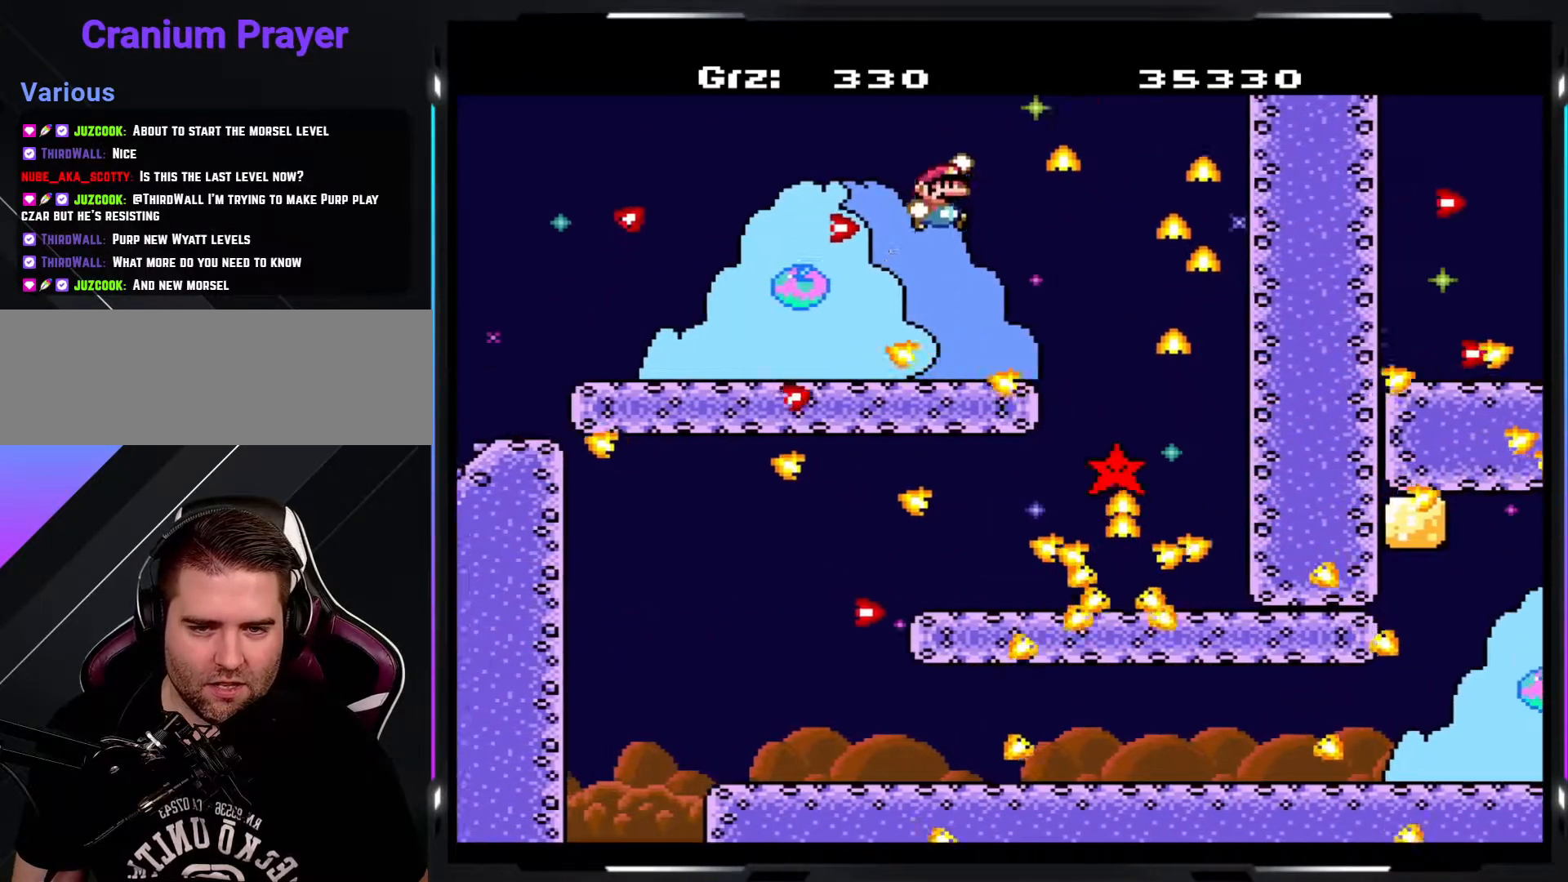
{"buttons": ["Y"], "events": [[33, "B", "down"], [417, "B", "up"]]}
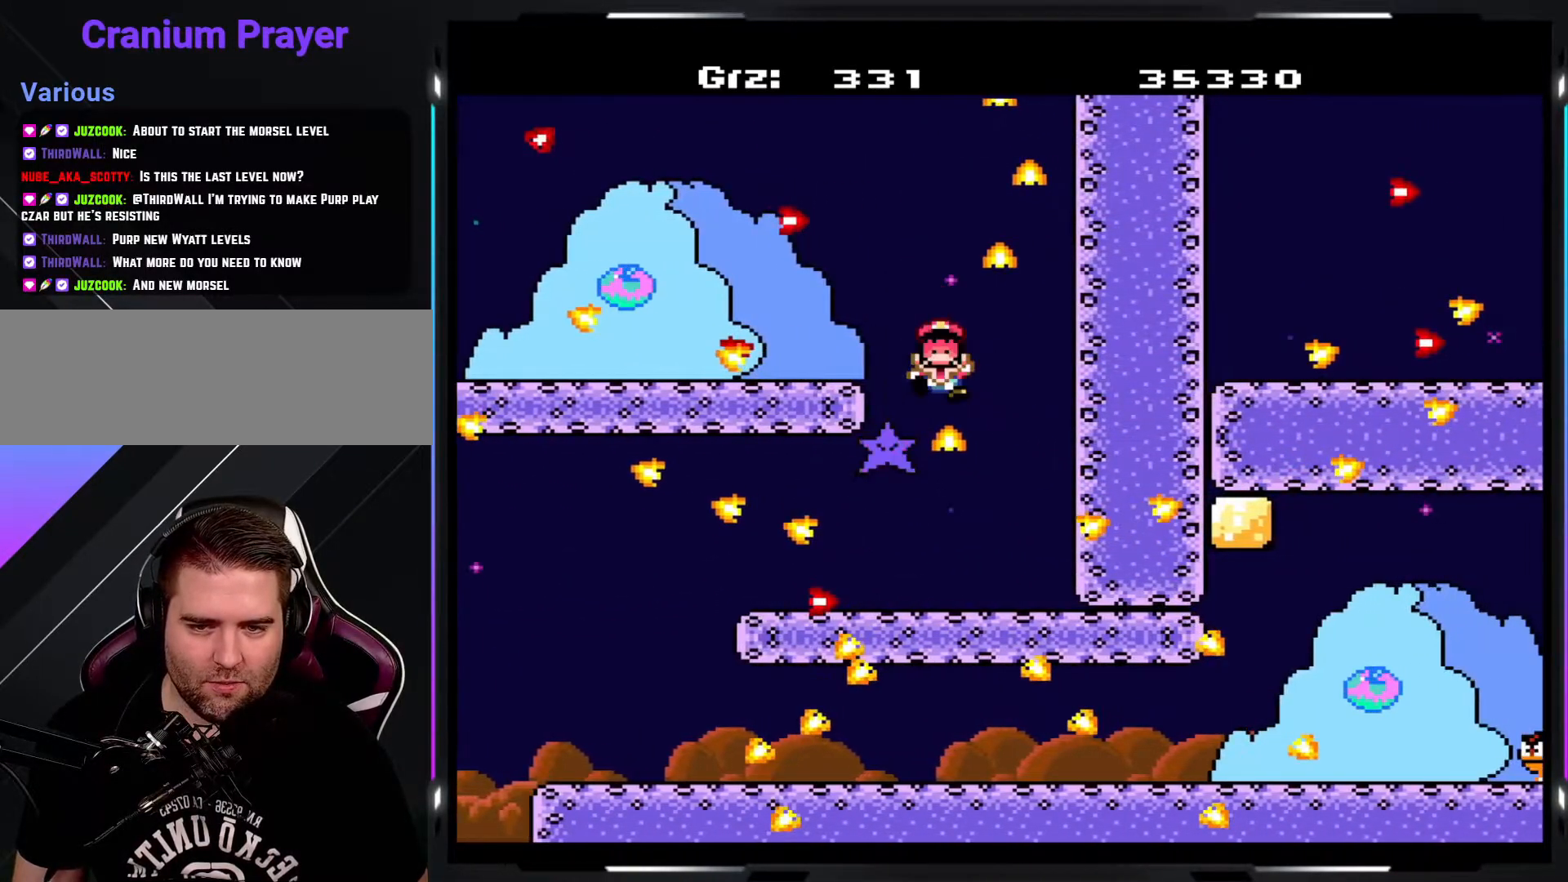
{"buttons": ["Y"], "events": []}
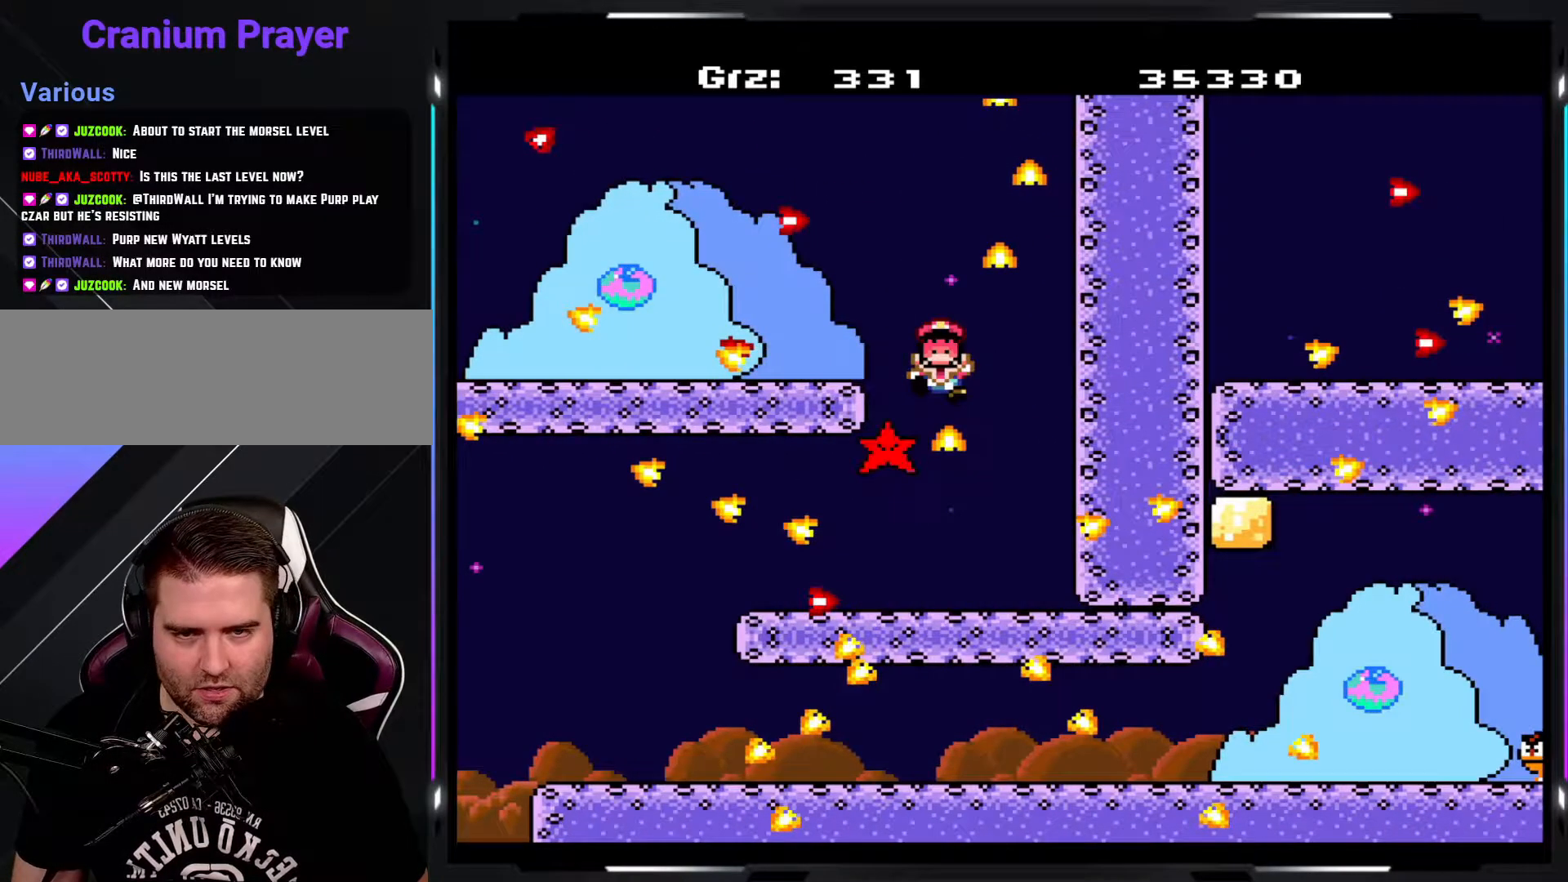
{"buttons": [], "events": [[83, "Y", "up"]]}